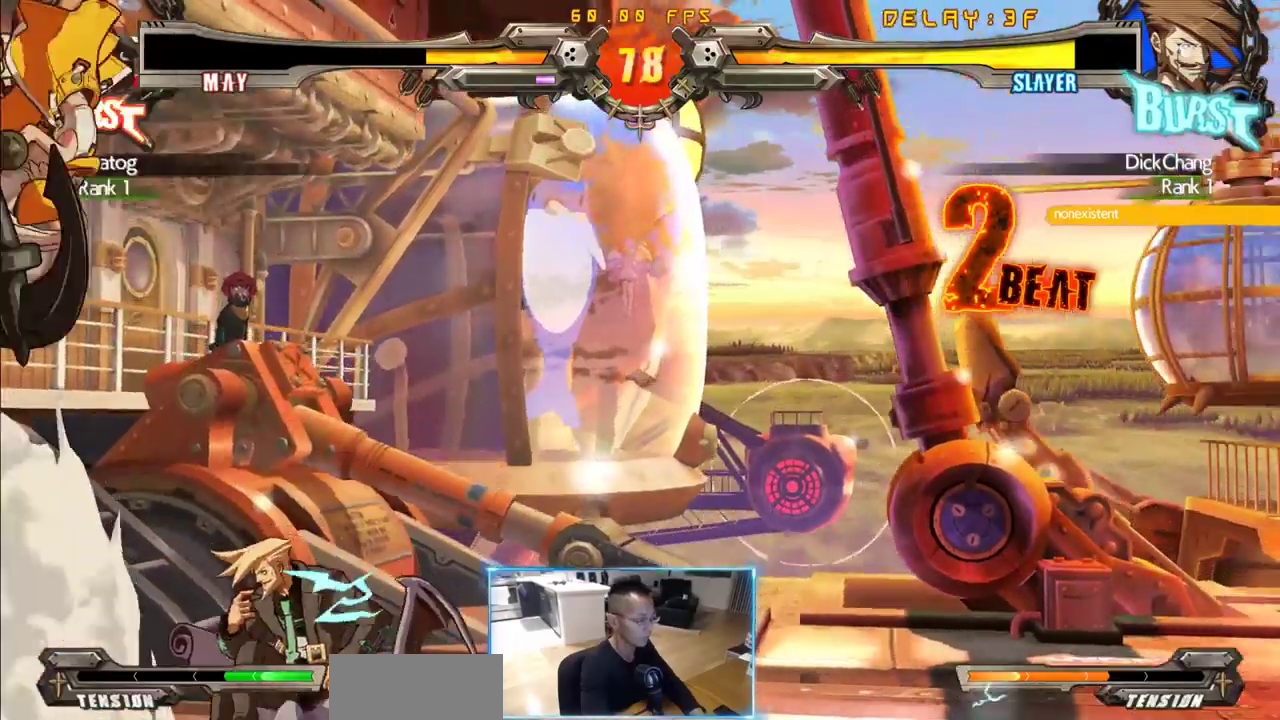
Gameplay with a controller (arcade stick); each line is a JSON object with the inputs held at the frame after it (dt_ms = milliseconds from this image to that frame). "events" lists button and stick changes between this image and that frame as [ms after this image, input, new state], when the widget could be followed in between. Not read: L3 R3 S other_buttons.
{"dt_ms": 500, "buttons": ["DPAD_RIGHT"], "events": [[83, "DPAD_DOWN", "up"]]}
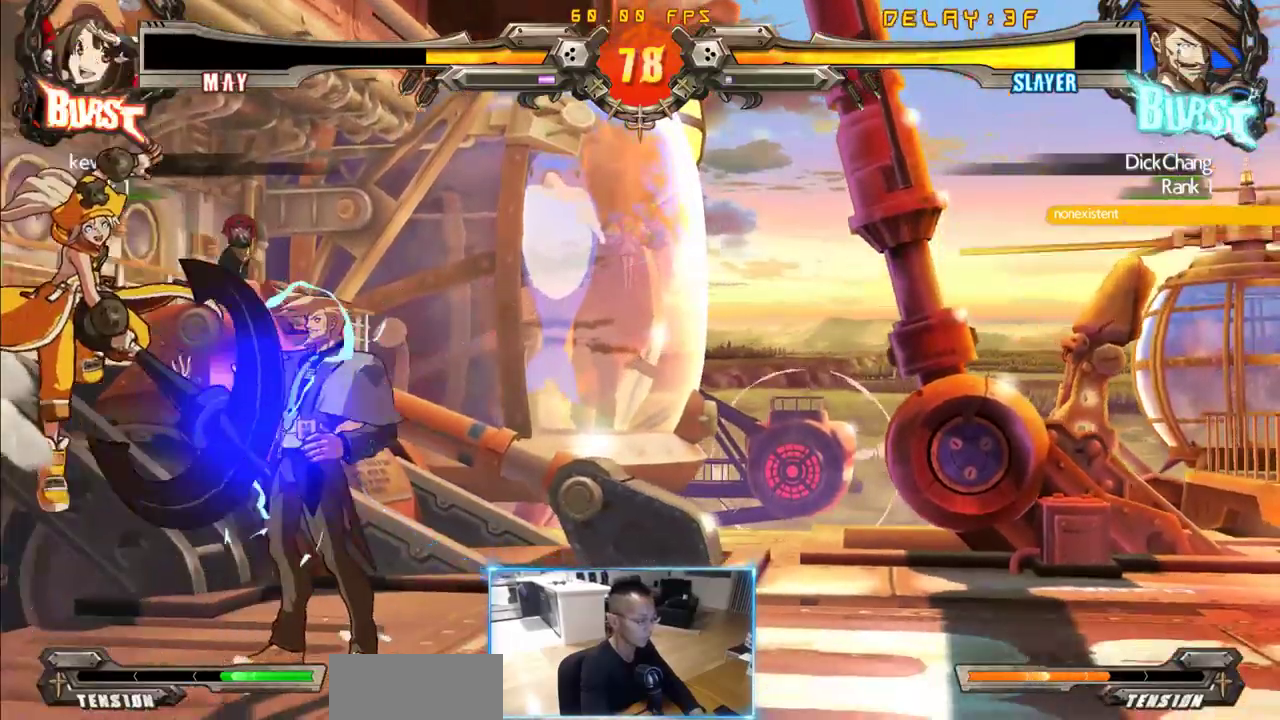
{"dt_ms": 500, "buttons": ["DPAD_DOWN", "DPAD_RIGHT"], "events": [[100, "DPAD_DOWN", "down"]]}
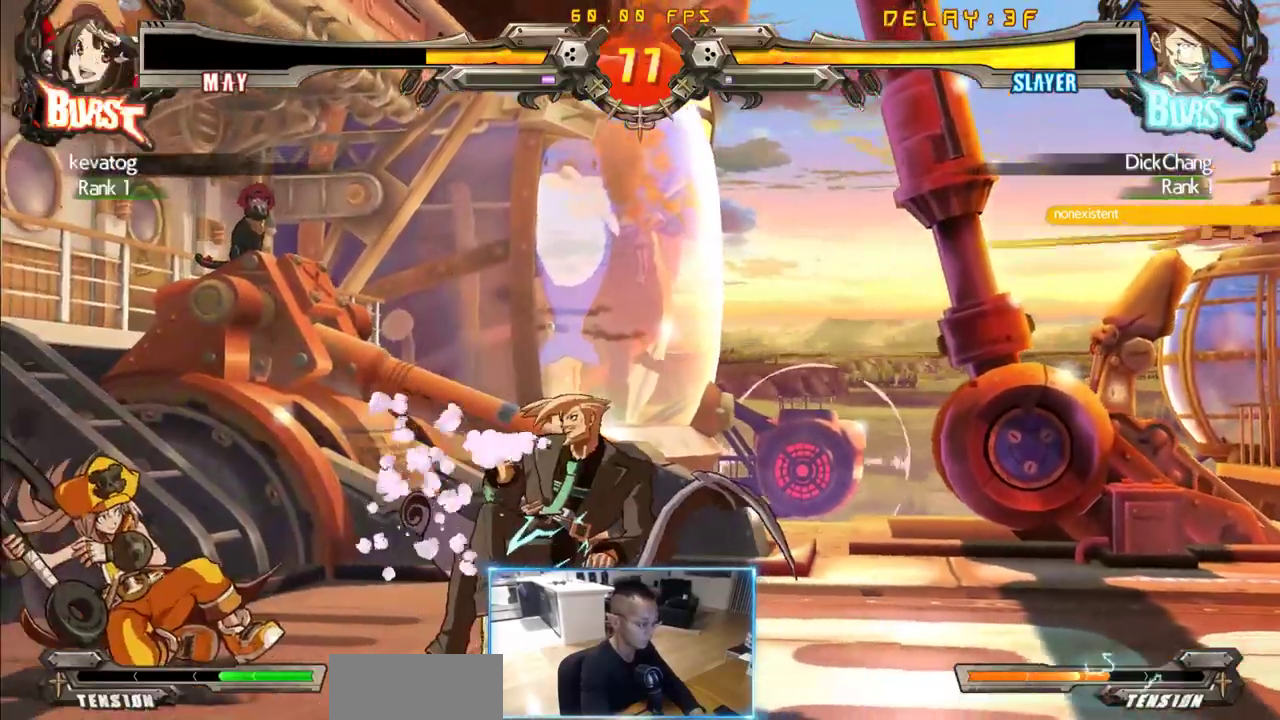
{"dt_ms": 500, "buttons": ["DPAD_DOWN", "DPAD_RIGHT"], "events": []}
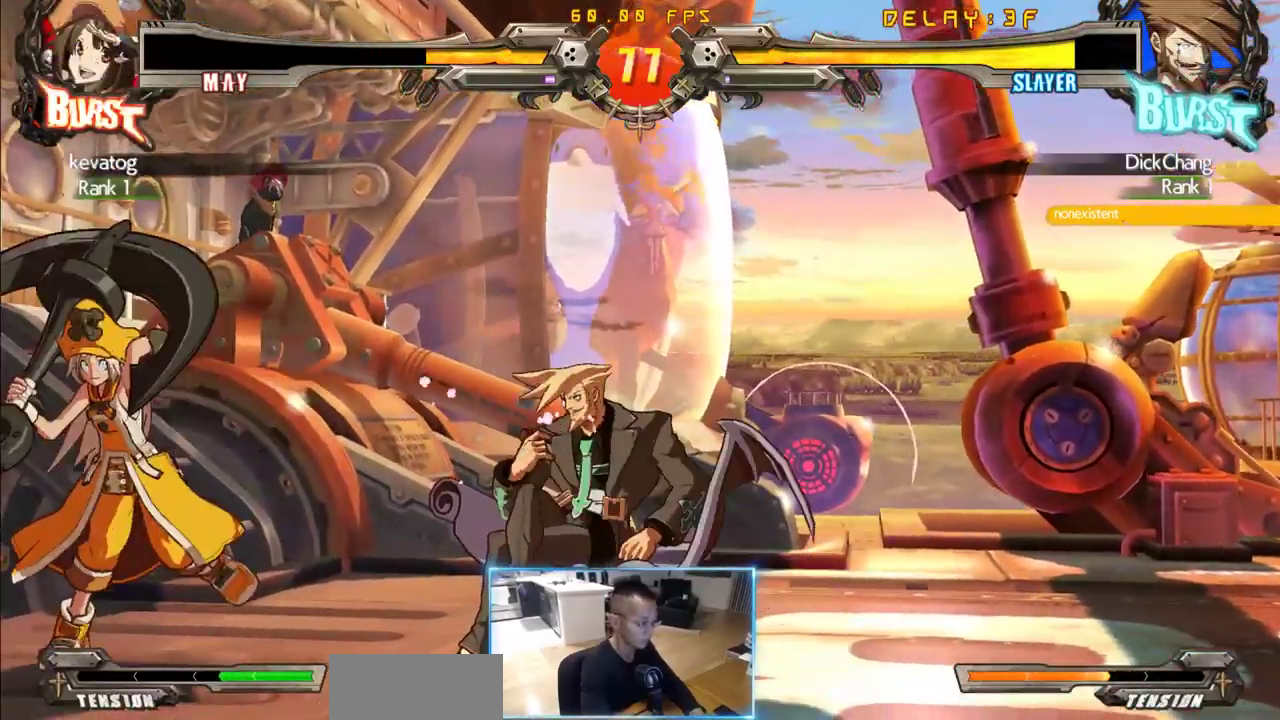
{"dt_ms": 500, "buttons": [], "events": [[400, "DPAD_DOWN", "up"], [450, "DPAD_RIGHT", "up"]]}
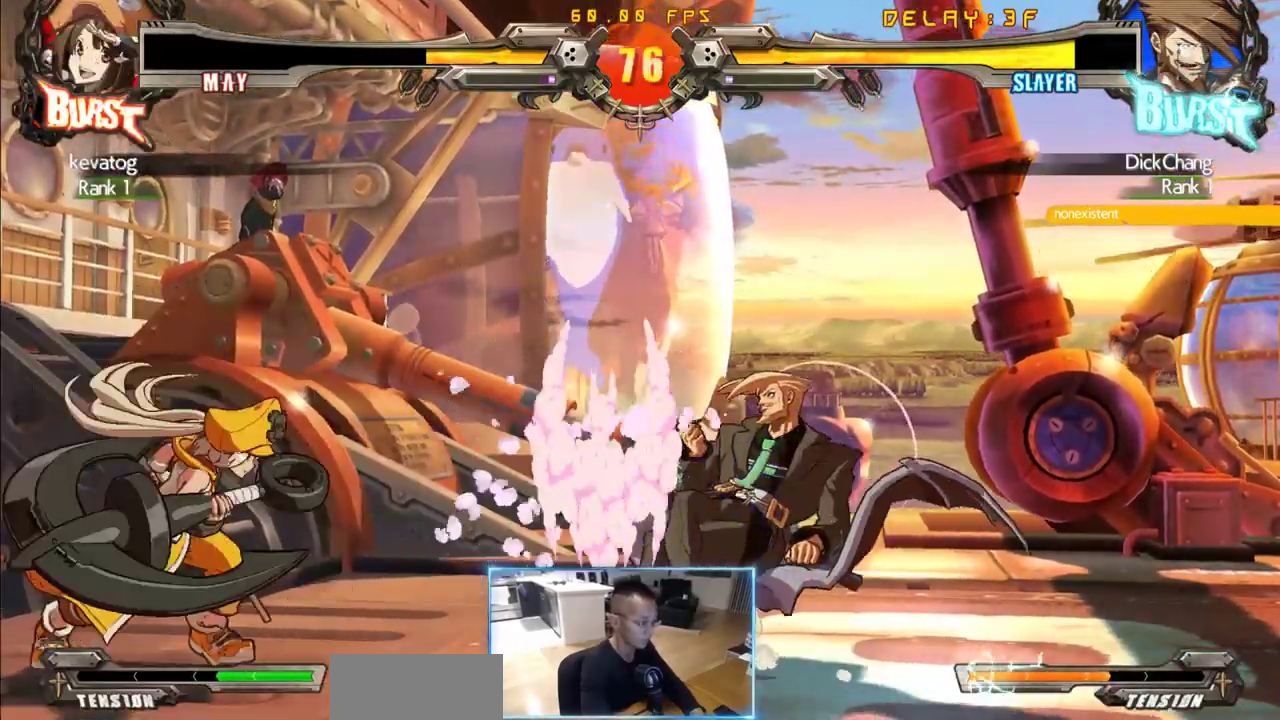
{"dt_ms": 500, "buttons": [], "events": [[50, "DPAD_RIGHT", "down"], [233, "DPAD_RIGHT", "up"]]}
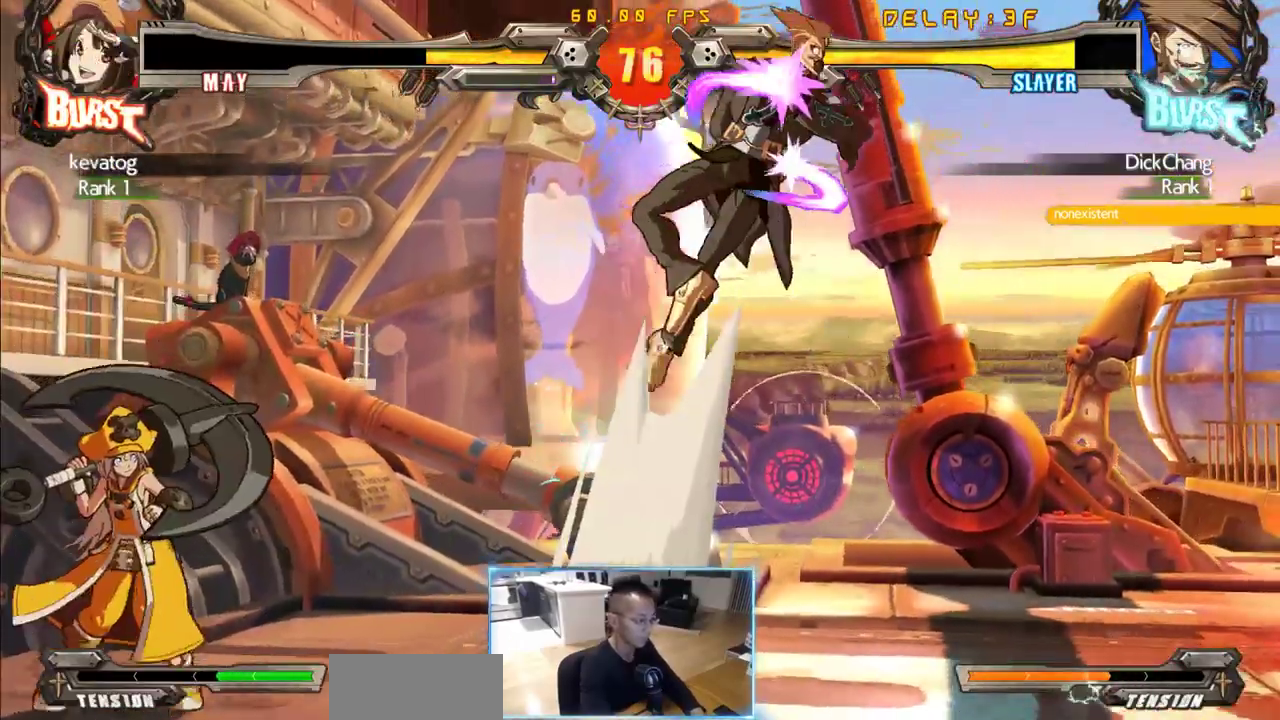
{"dt_ms": 500, "buttons": ["DPAD_LEFT"], "events": [[433, "DPAD_LEFT", "down"], [433, "DPAD_RIGHT", "down"], [483, "DPAD_RIGHT", "up"]]}
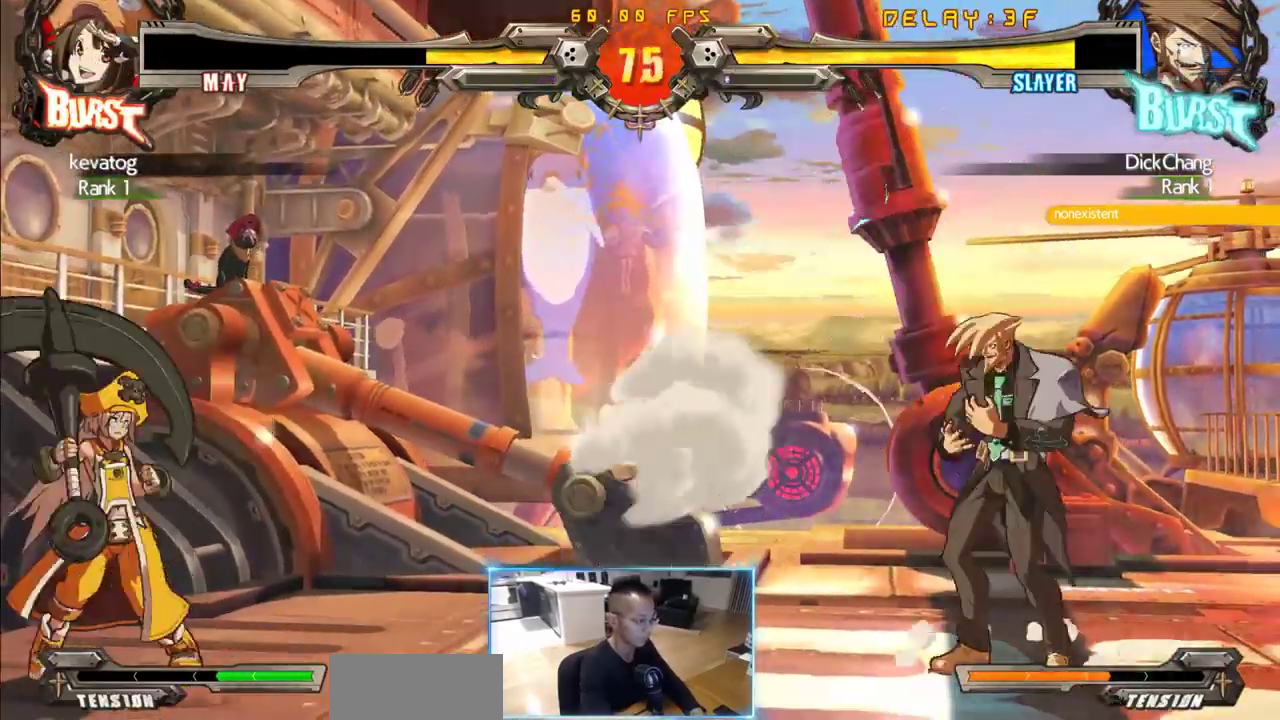
{"dt_ms": 500, "buttons": ["DPAD_LEFT"], "events": []}
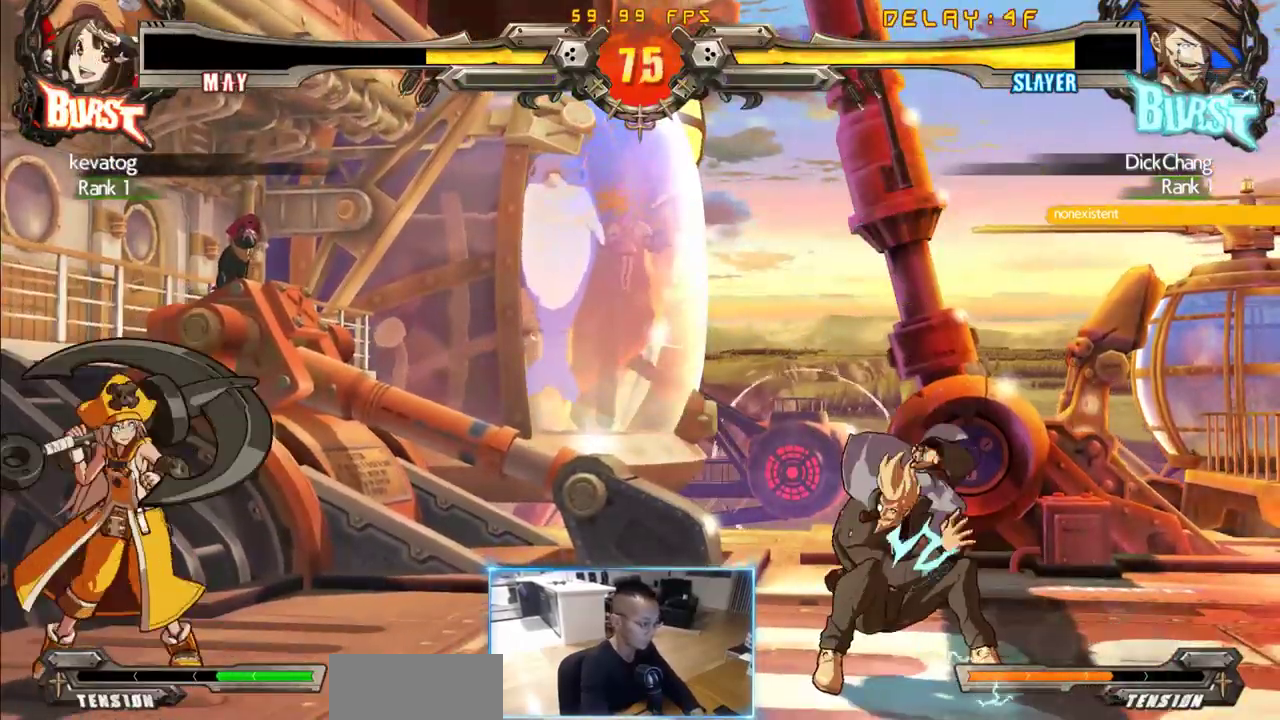
{"dt_ms": 500, "buttons": ["DPAD_RIGHT"], "events": [[183, "DPAD_RIGHT", "down"], [233, "DPAD_LEFT", "up"], [333, "DPAD_DOWN", "down"], [416, "DPAD_DOWN", "up"]]}
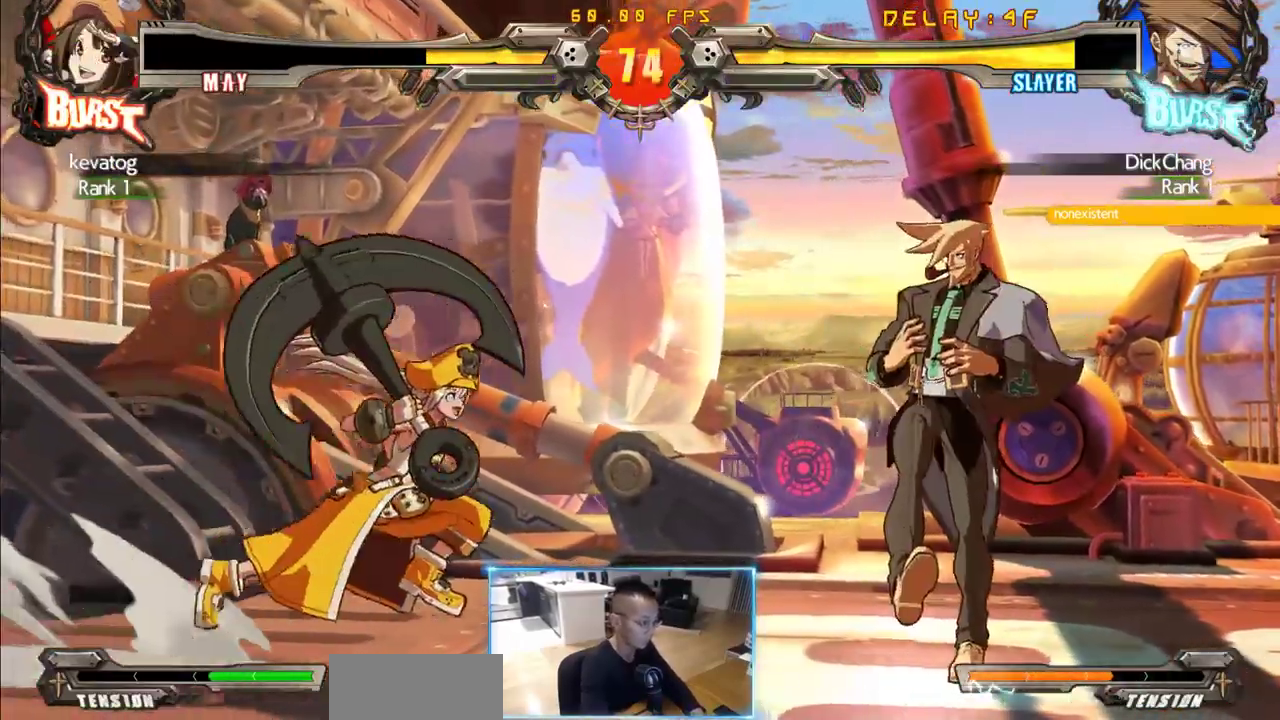
{"dt_ms": 500, "buttons": ["DPAD_LEFT"], "events": [[150, "DPAD_RIGHT", "up"], [350, "DPAD_LEFT", "down"], [433, "DPAD_LEFT", "up"], [483, "DPAD_LEFT", "down"]]}
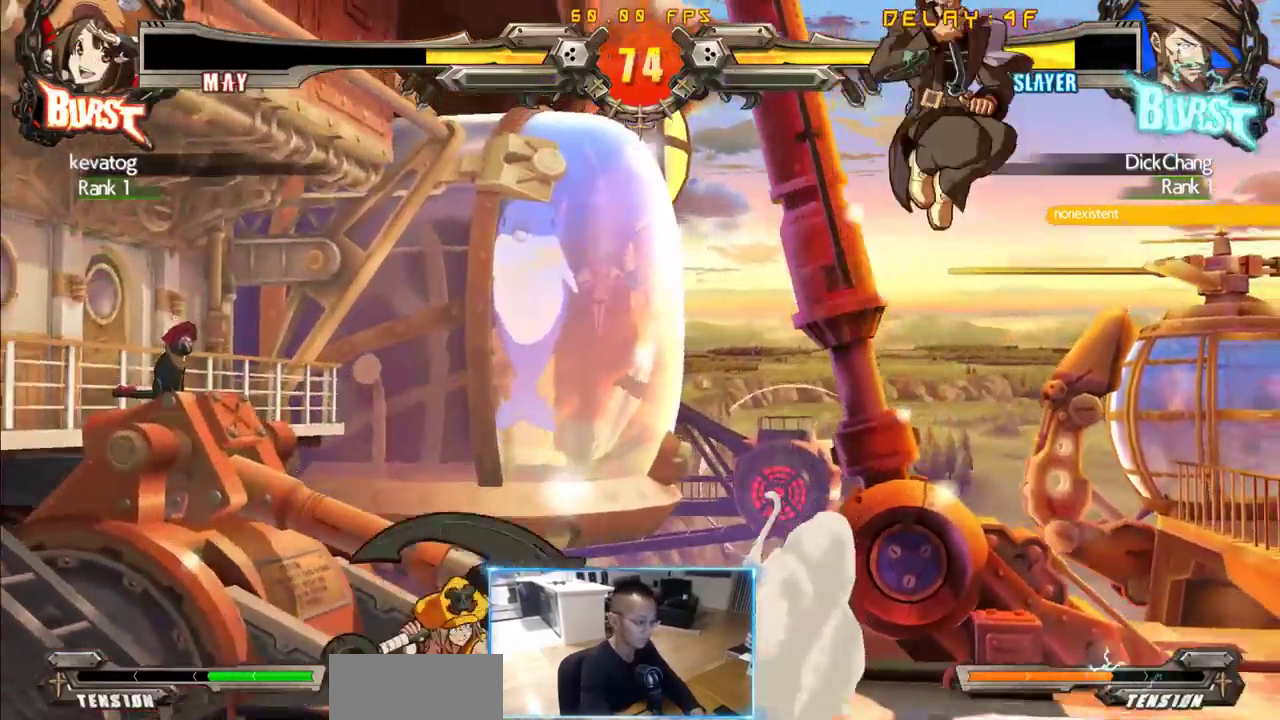
{"dt_ms": 500, "buttons": [], "events": [[166, "DPAD_LEFT", "up"]]}
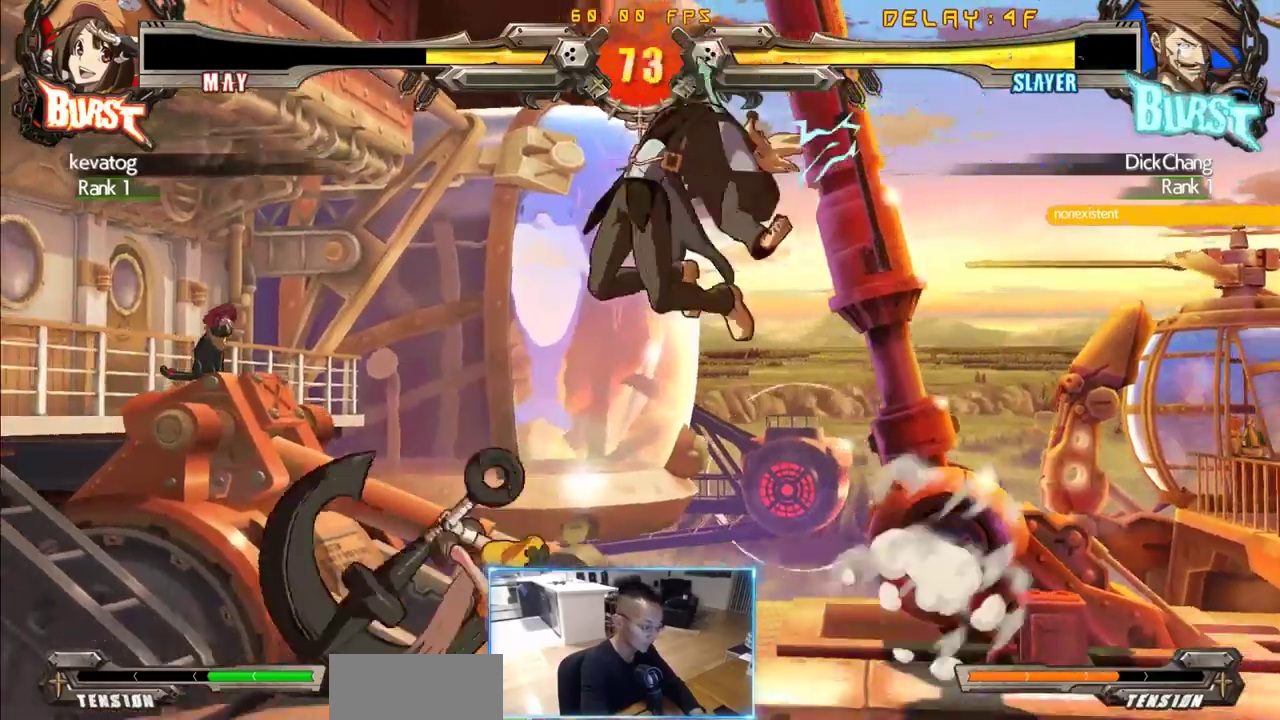
{"dt_ms": 500, "buttons": [], "events": []}
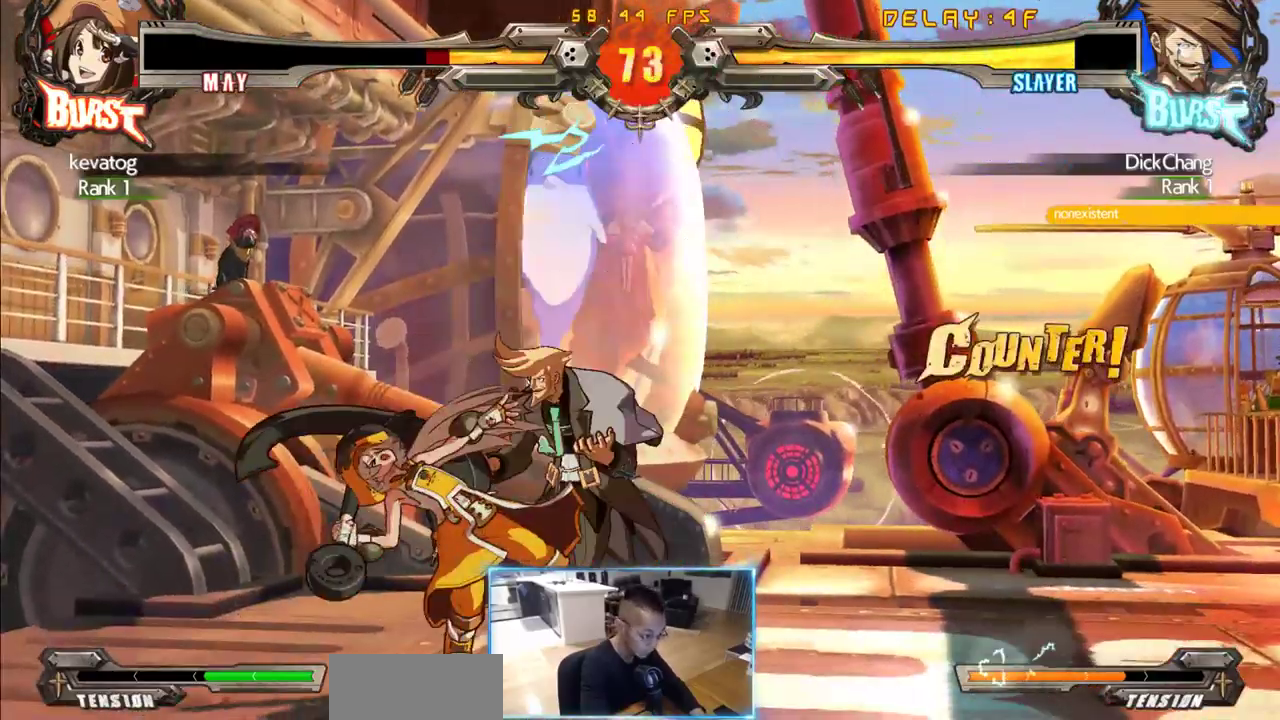
{"dt_ms": 500, "buttons": ["DPAD_DOWN"], "events": [[433, "DPAD_DOWN", "down"]]}
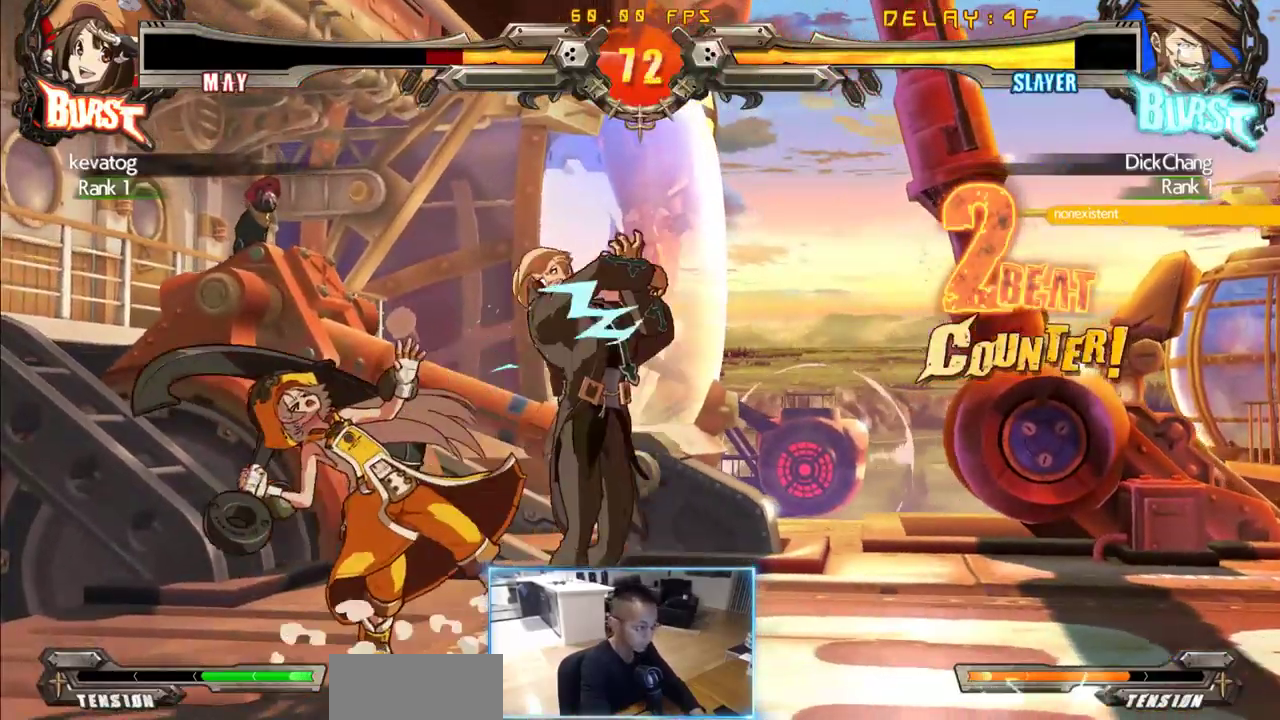
{"dt_ms": 500, "buttons": []}
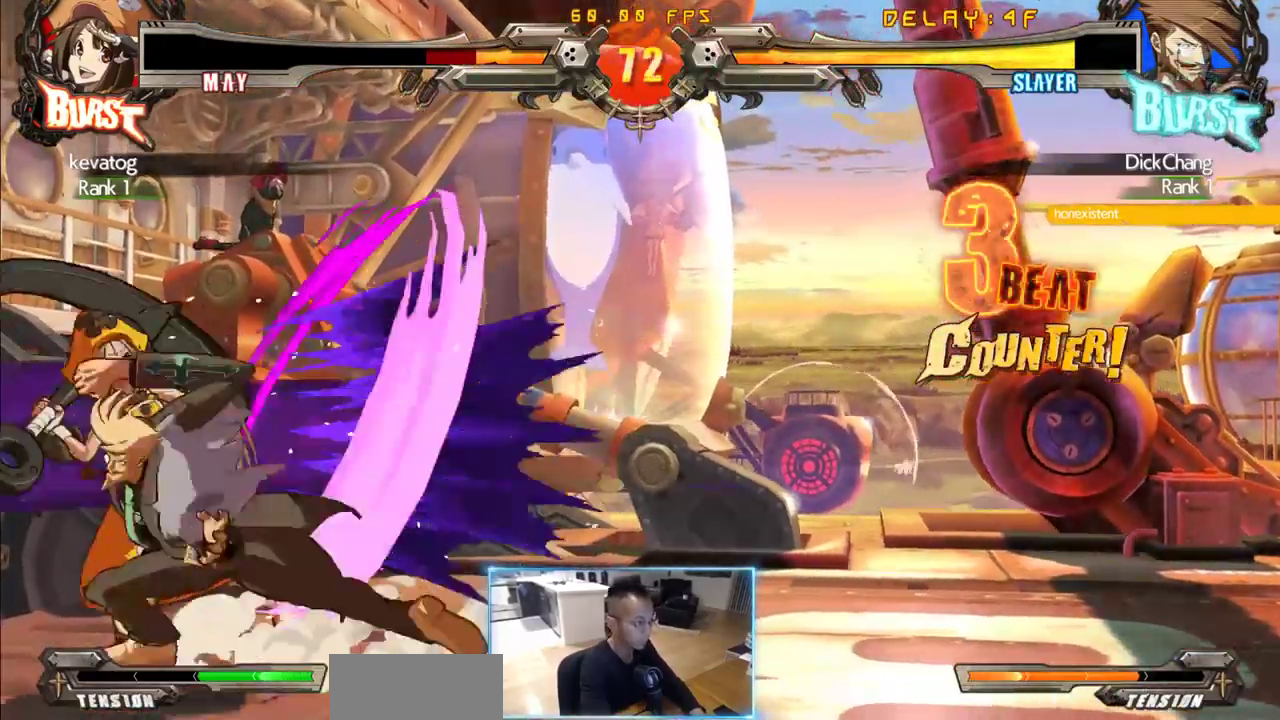
{"dt_ms": 500, "buttons": ["DPAD_DOWN", "DPAD_RIGHT"], "events": [[283, "DPAD_RIGHT", "down"], [333, "DPAD_DOWN", "down"]]}
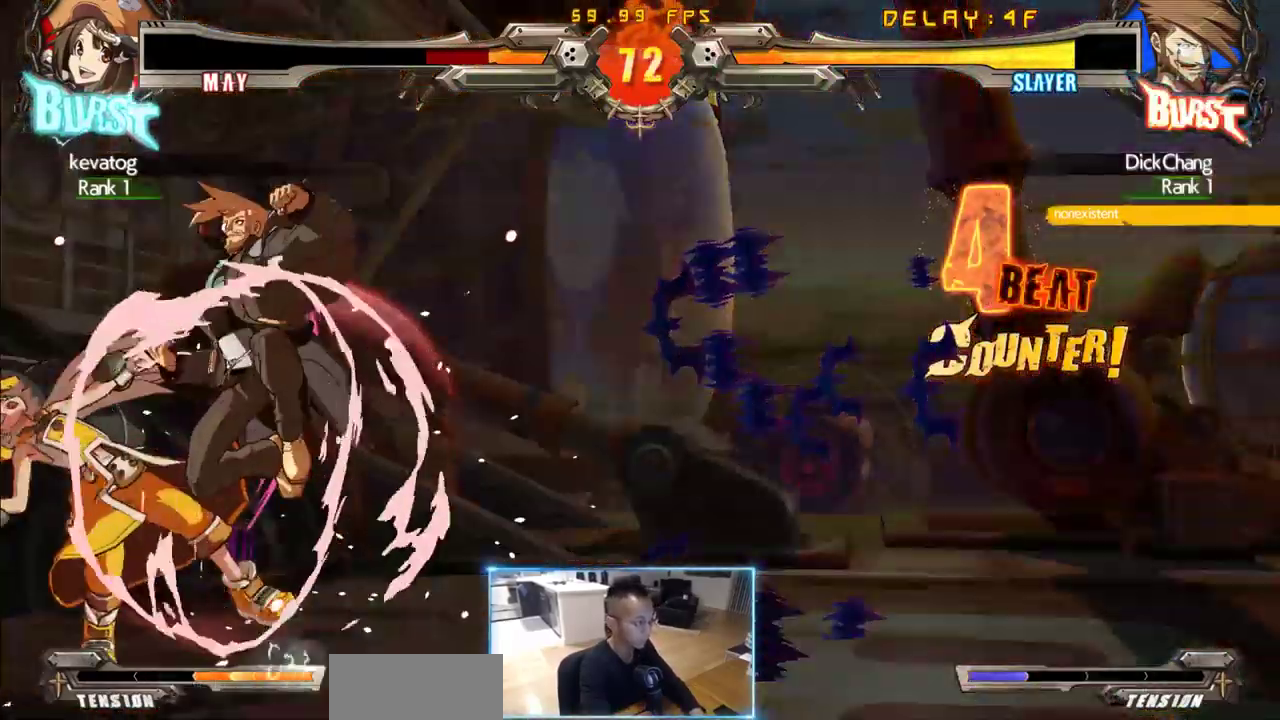
{"dt_ms": 500, "buttons": [], "events": [[66, "DPAD_DOWN", "up"], [66, "DPAD_UP", "down"], [183, "DPAD_UP", "up"], [300, "DPAD_RIGHT", "up"], [433, "DPAD_LEFT", "down"], [483, "DPAD_LEFT", "up"]]}
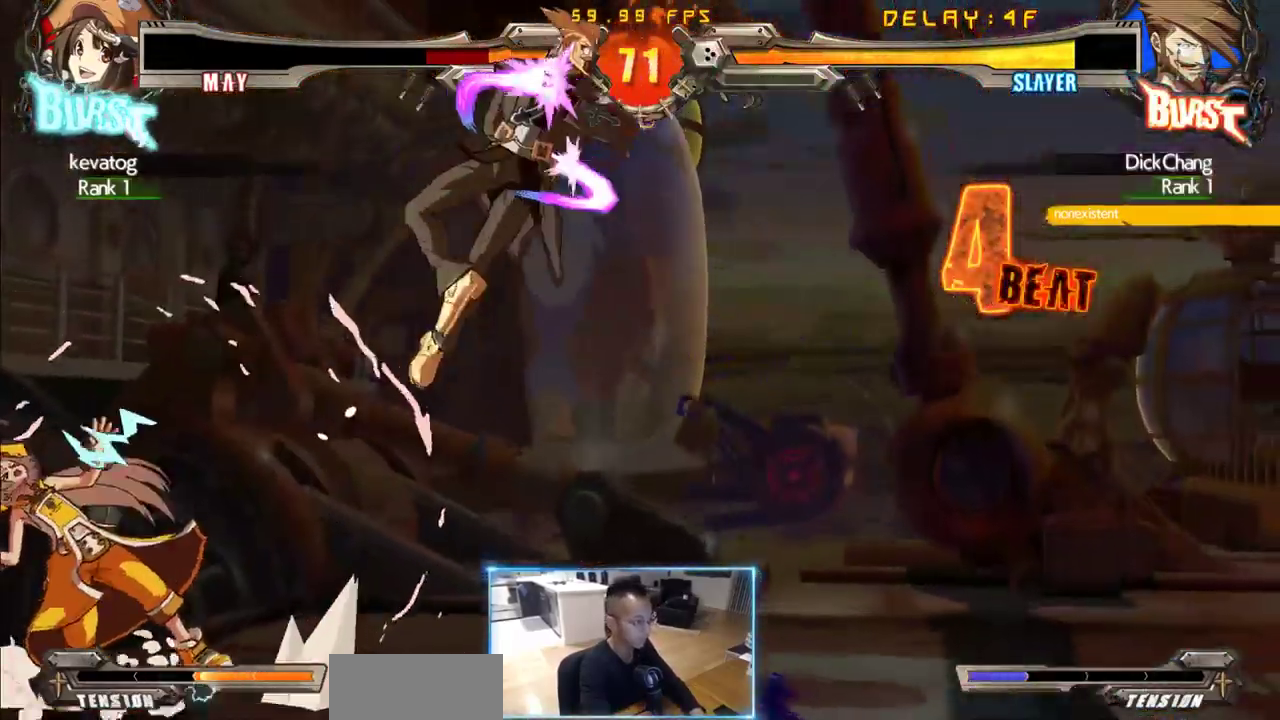
{"dt_ms": 1000, "buttons": []}